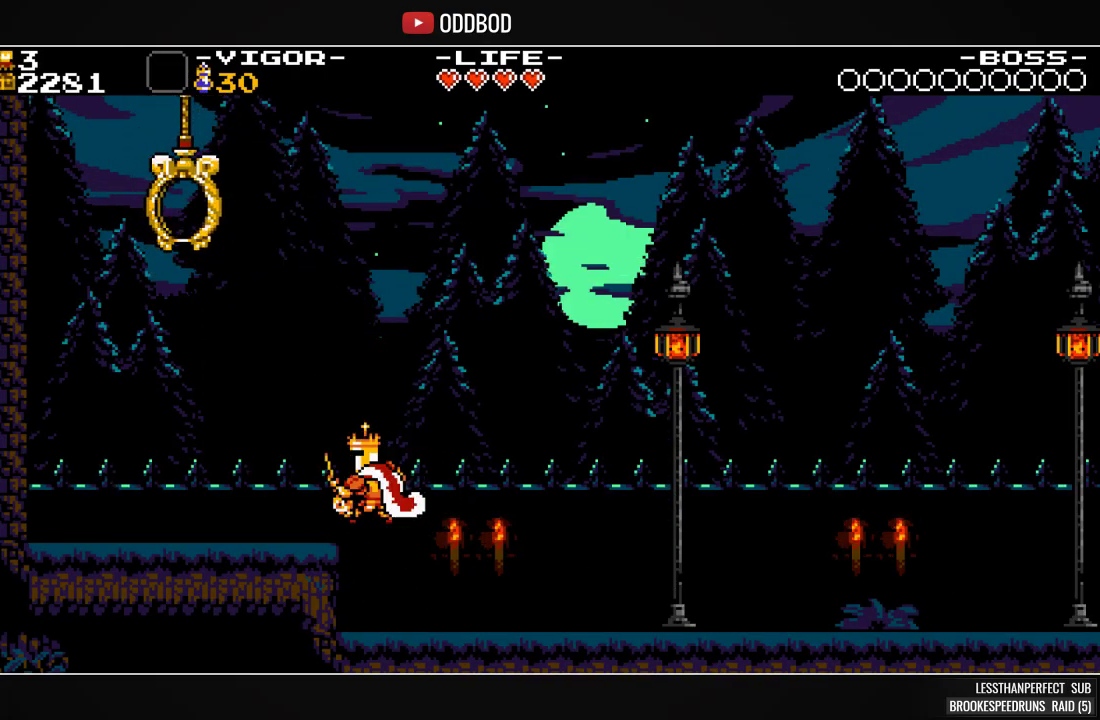
Gameplay with a controller (PlayStation layout); each line is a JSON object with the inputs held at the frame after it. "events" lists button and stick changes between this image and that frame as [ms after this image, input, new state], when the widget could be followed in between. Not read: left_stick right_stick.
{"buttons": ["CROSS", "DPAD_LEFT"]}
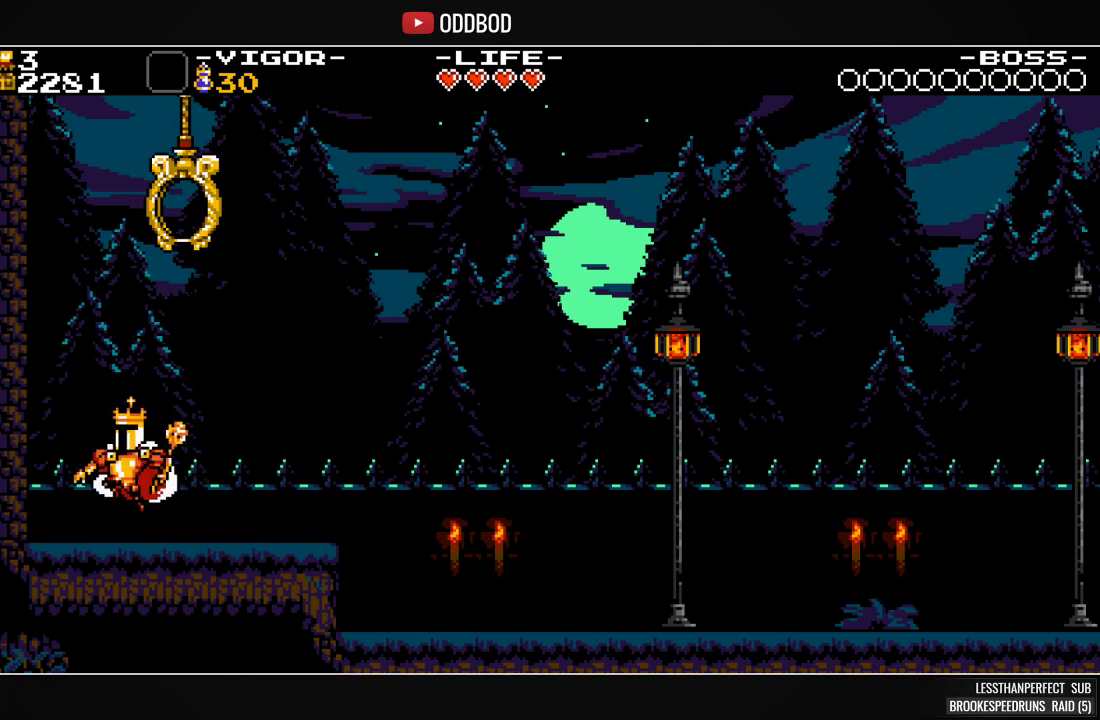
{"buttons": ["DPAD_RIGHT"], "events": [[133, "SQUARE", "down"], [200, "CROSS", "up"], [267, "DPAD_LEFT", "up"], [267, "SQUARE", "up"], [333, "DPAD_RIGHT", "down"]]}
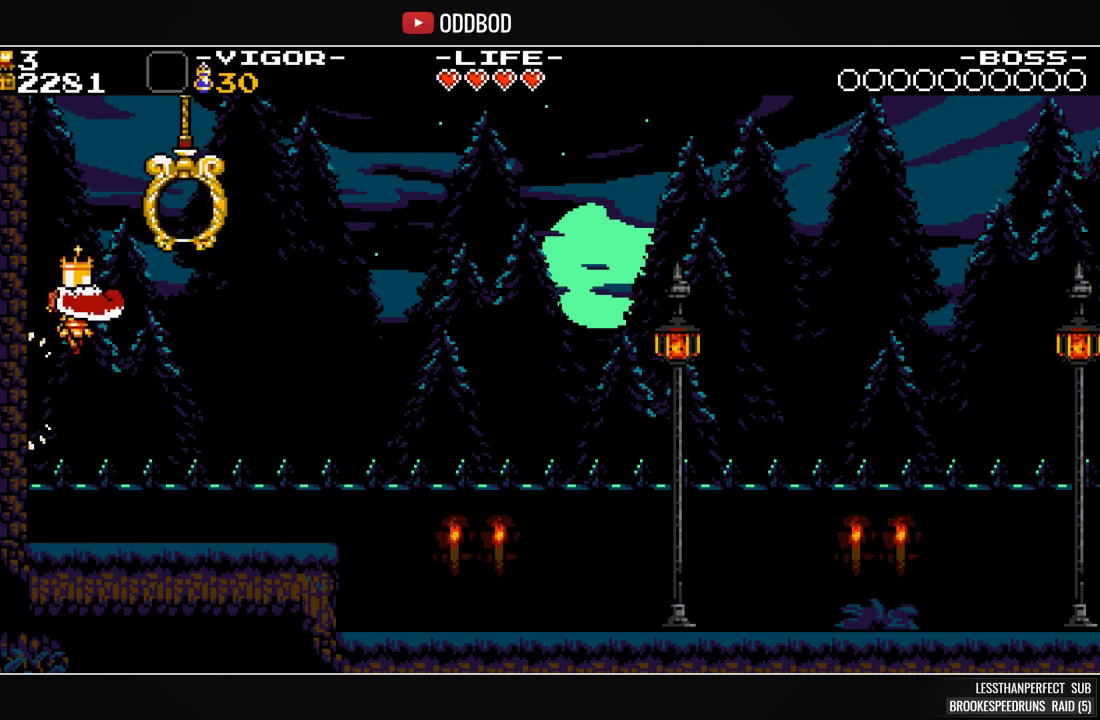
{"buttons": [], "events": [[367, "DPAD_RIGHT", "up"], [433, "L1", "down"], [500, "L1", "up"]]}
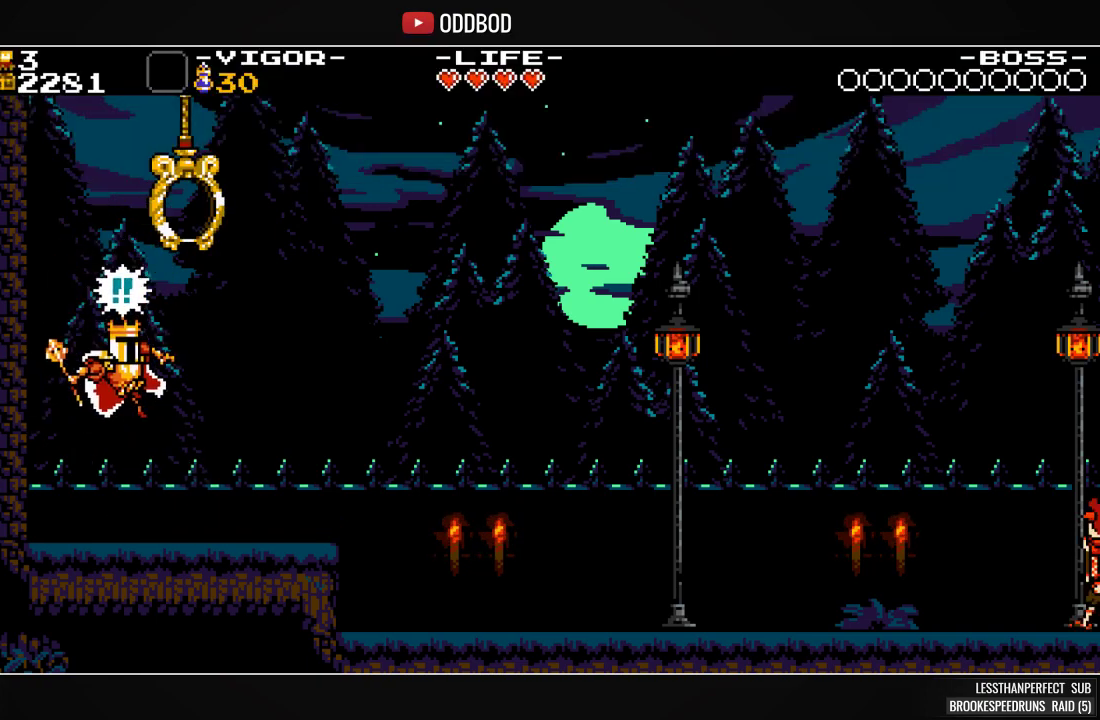
{"buttons": ["SQUARE", "DPAD_LEFT"], "events": [[200, "DPAD_LEFT", "down"], [233, "CROSS", "down"], [467, "SQUARE", "down"], [500, "CROSS", "up"]]}
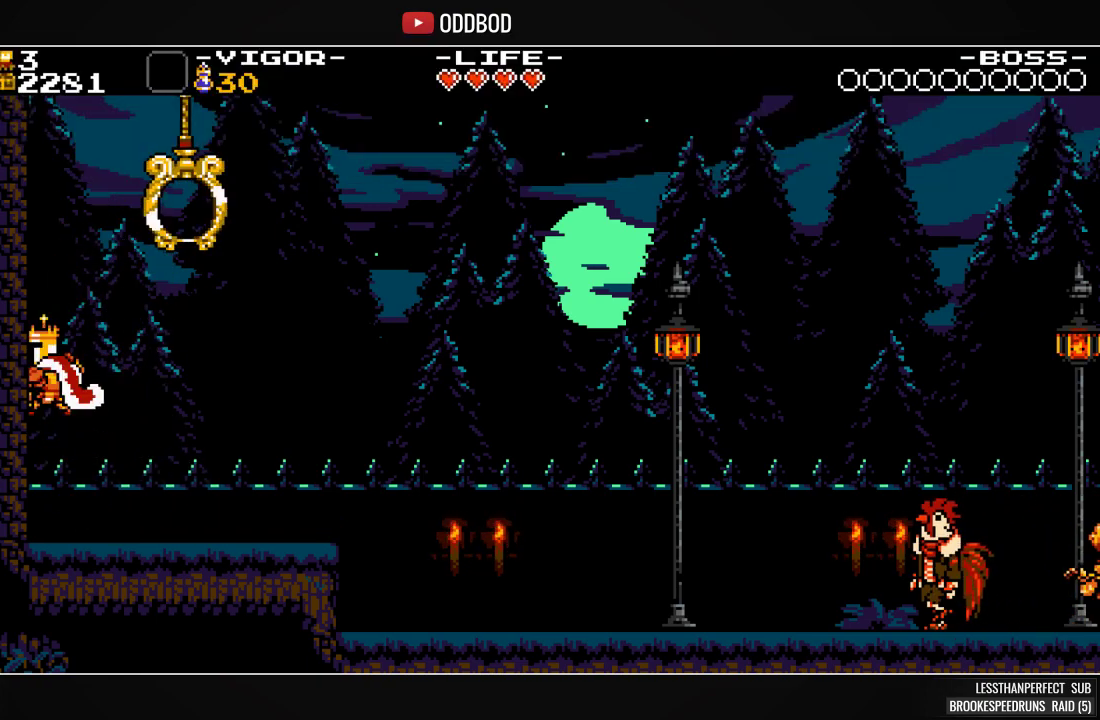
{"buttons": ["DPAD_RIGHT"], "events": [[100, "SQUARE", "up"], [133, "DPAD_LEFT", "up"], [167, "DPAD_RIGHT", "down"]]}
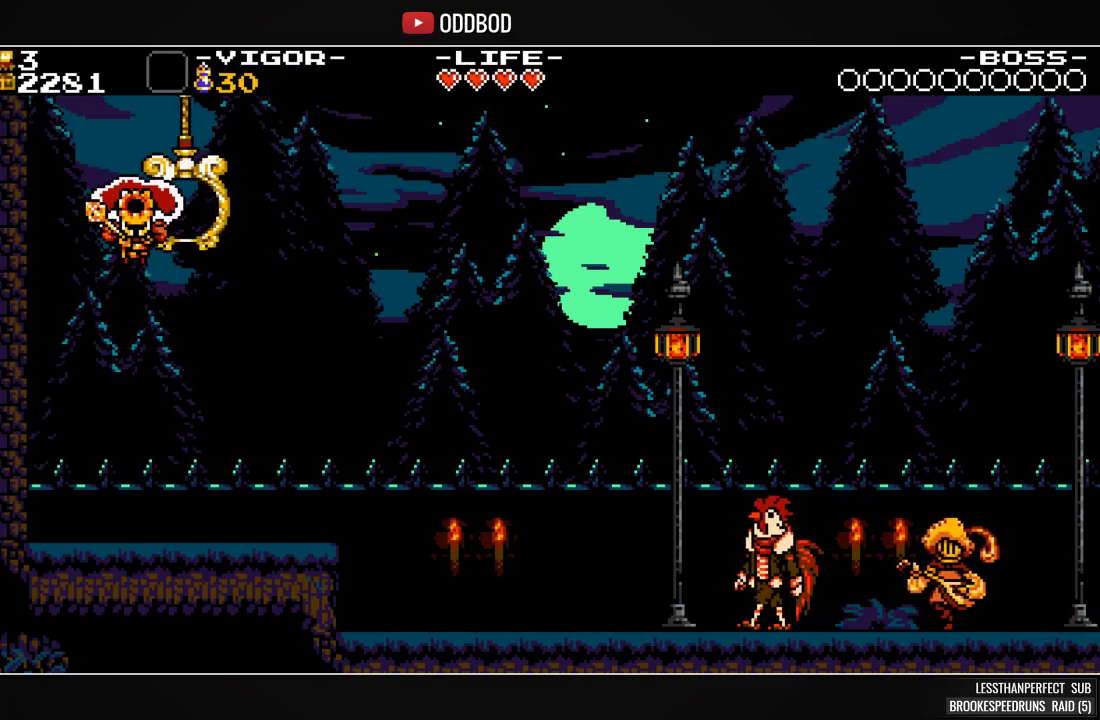
{"buttons": [], "events": [[267, "DPAD_RIGHT", "up"]]}
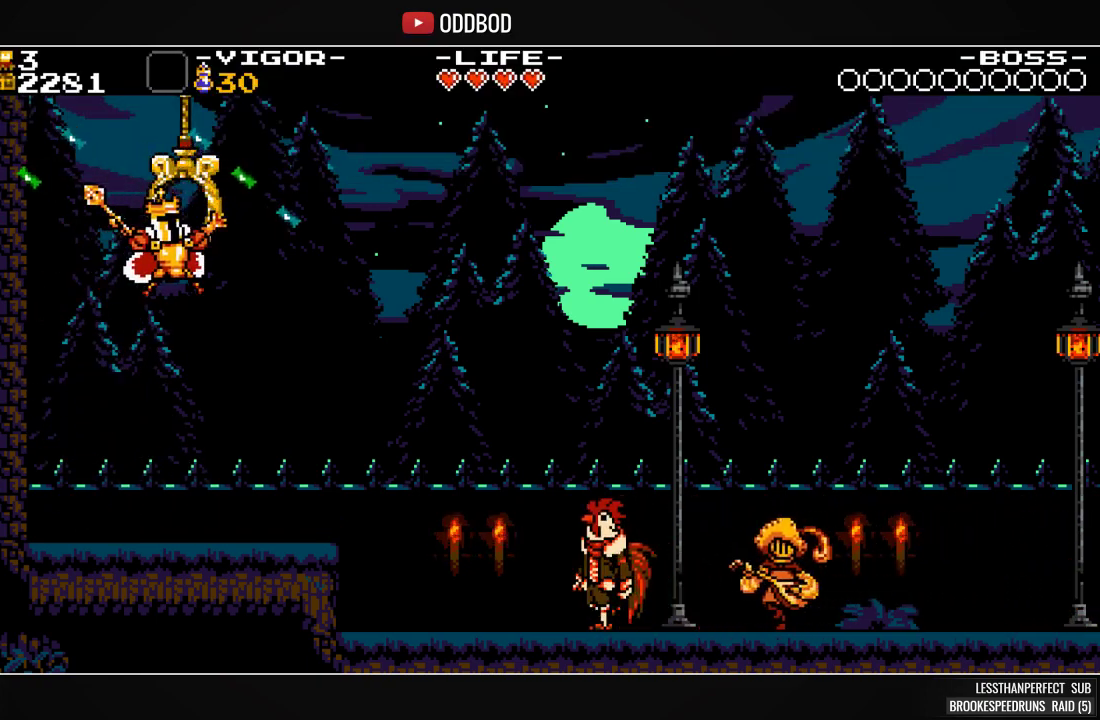
{"buttons": [], "events": []}
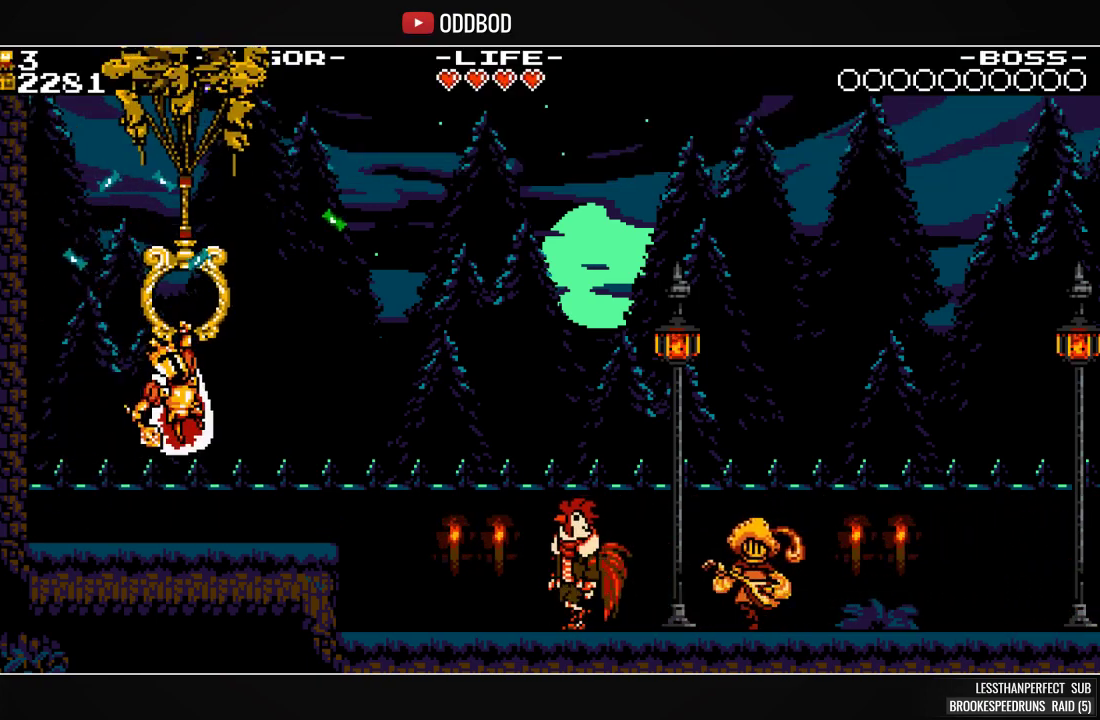
{"buttons": [], "events": []}
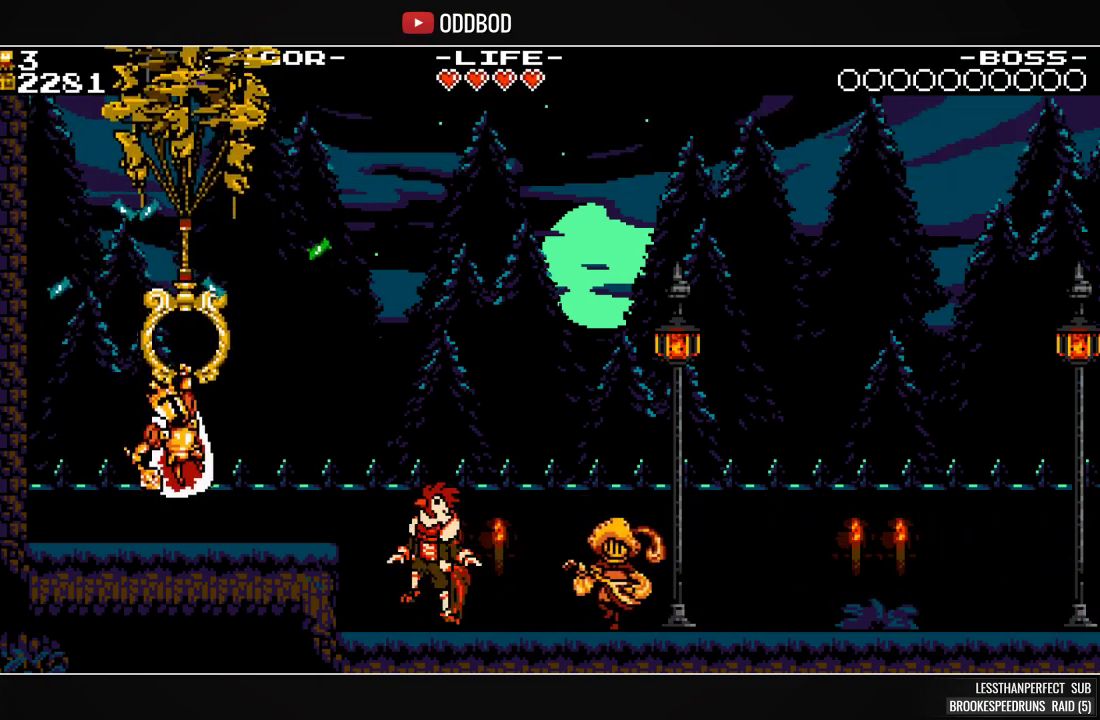
{"buttons": [], "events": []}
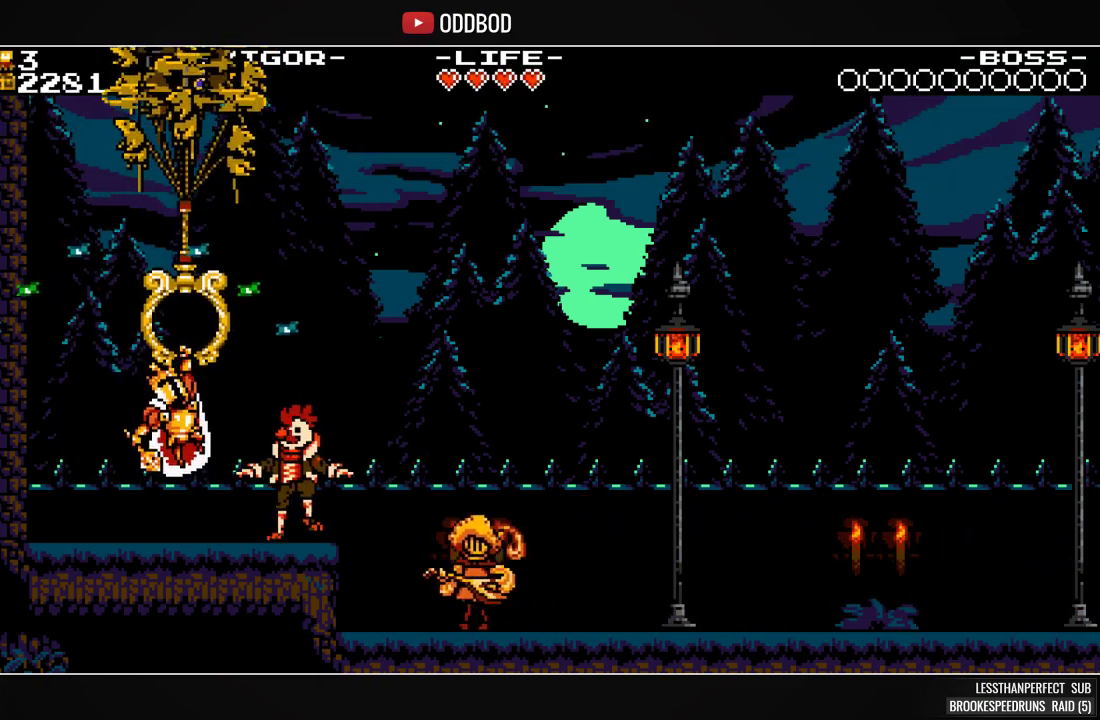
{"buttons": [], "events": []}
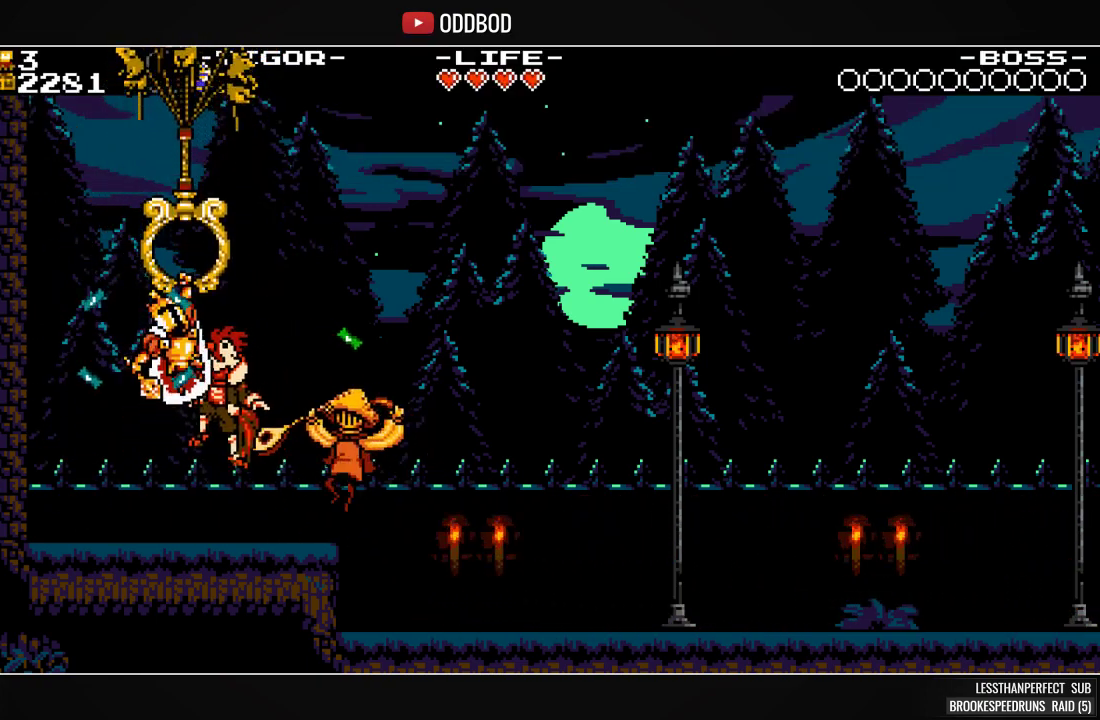
{"buttons": [], "events": []}
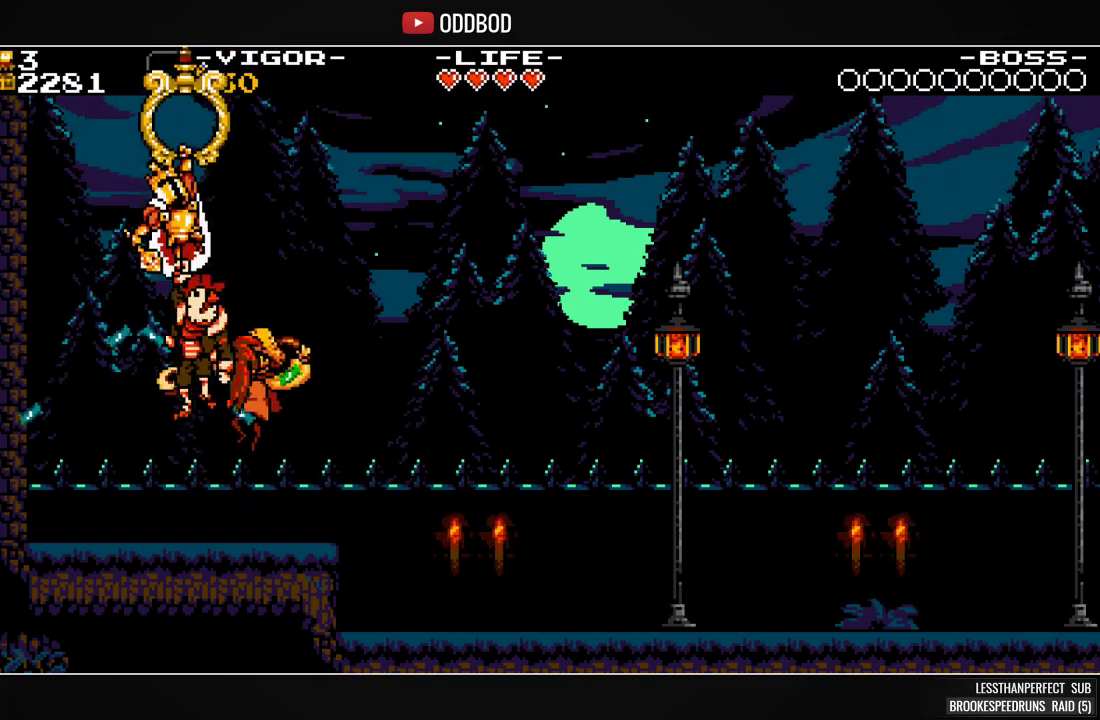
{"buttons": [], "events": []}
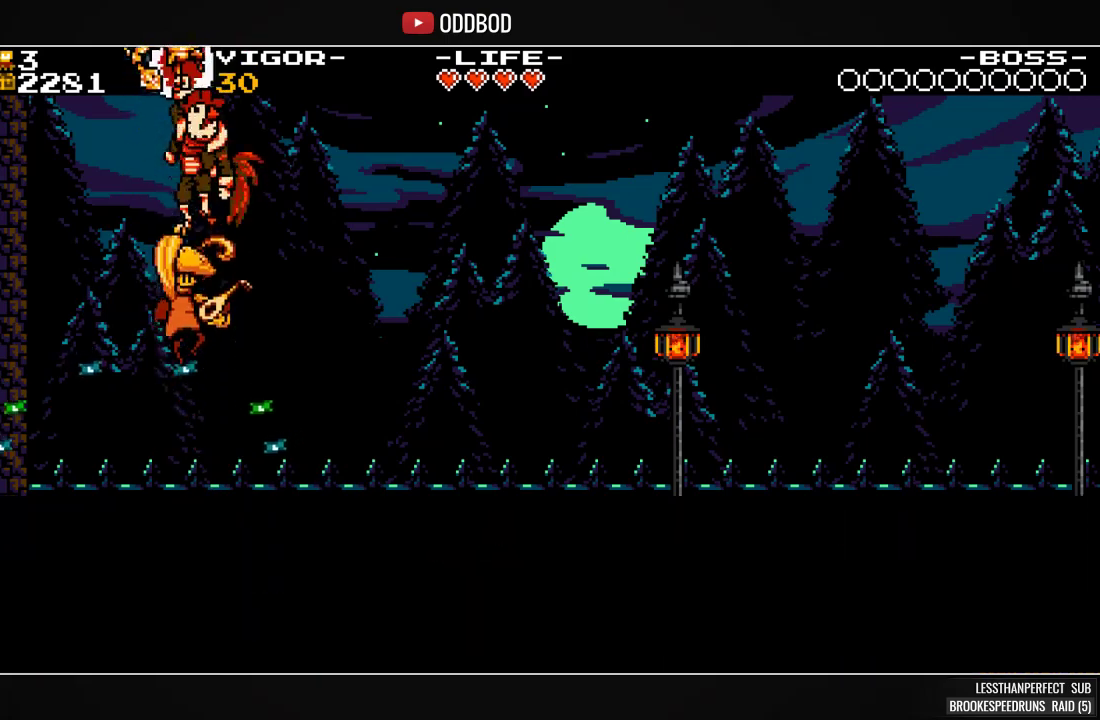
{"buttons": [], "events": []}
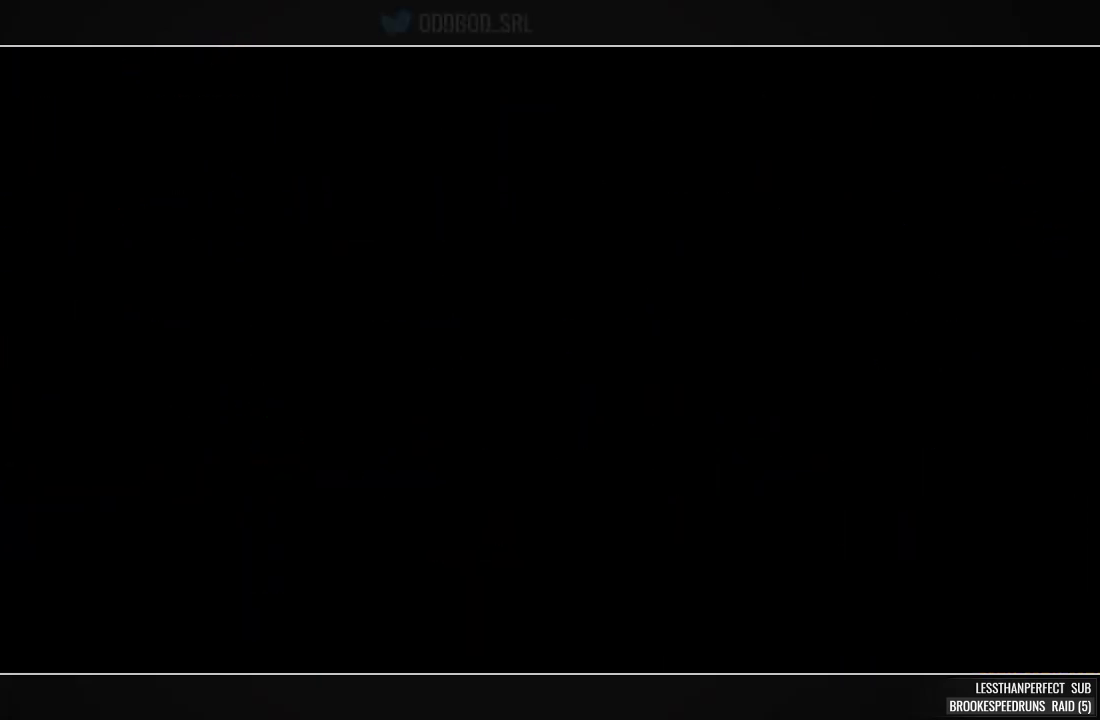
{"buttons": ["L1"], "events": [[467, "L1", "down"]]}
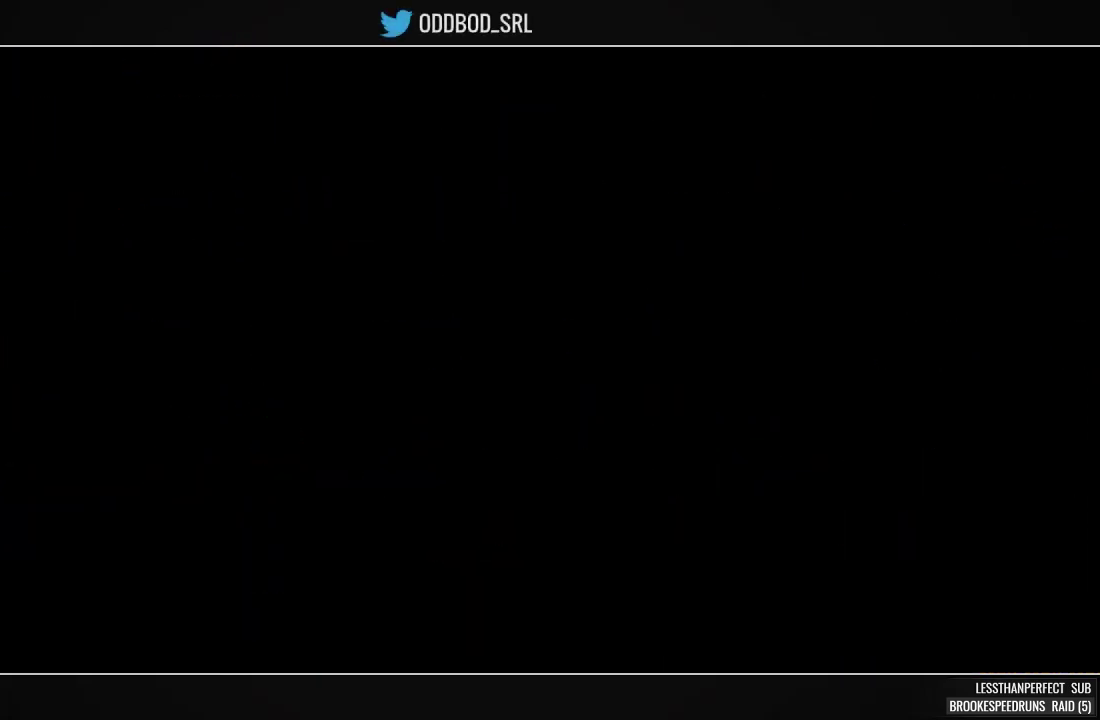
{"buttons": [], "events": [[67, "L1", "up"], [167, "L1", "down"], [267, "L1", "up"], [367, "L1", "down"], [467, "L1", "up"]]}
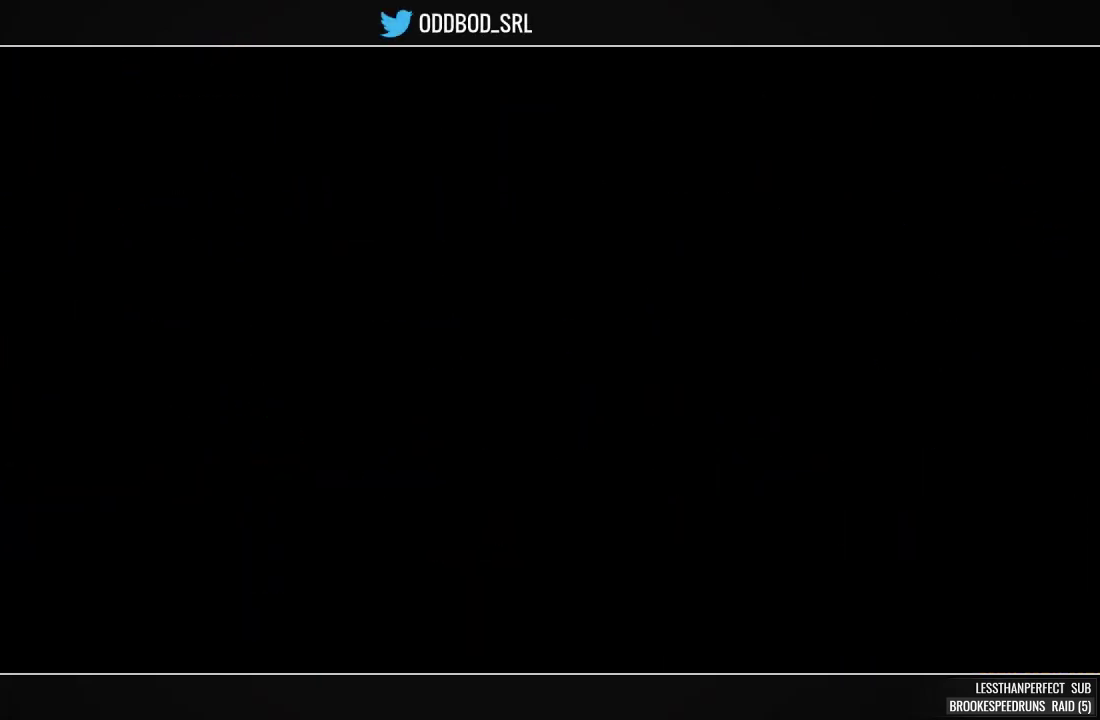
{"buttons": [], "events": [[33, "L1", "down"], [33, "START", "down"], [100, "START", "up"], [167, "L1", "up"], [233, "L1", "down"], [233, "L2", "down"], [233, "START", "down"], [333, "L1", "up"], [333, "L2", "up"], [333, "START", "up"], [400, "L1", "down"], [467, "L1", "up"]]}
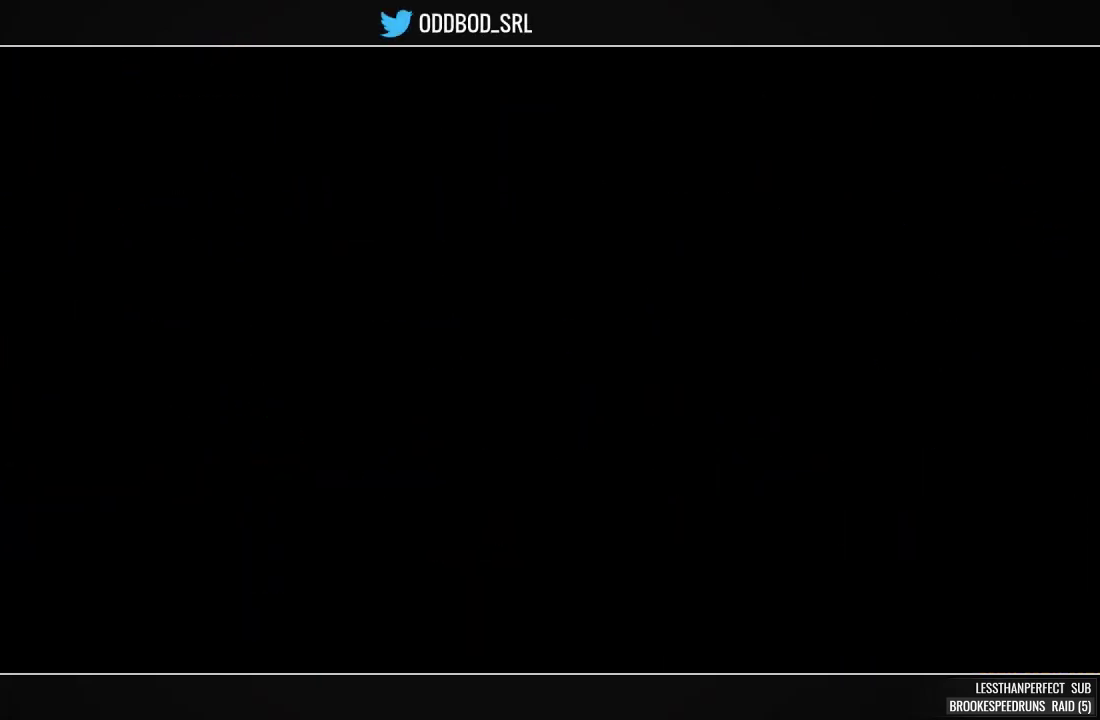
{"buttons": ["L1"], "events": [[67, "L1", "down"], [67, "START", "down"], [167, "START", "up"], [200, "L1", "up"], [267, "START", "down"], [300, "L1", "down"], [300, "L2", "down"], [367, "L1", "up"], [367, "L2", "up"], [433, "L1", "down"], [500, "START", "up"]]}
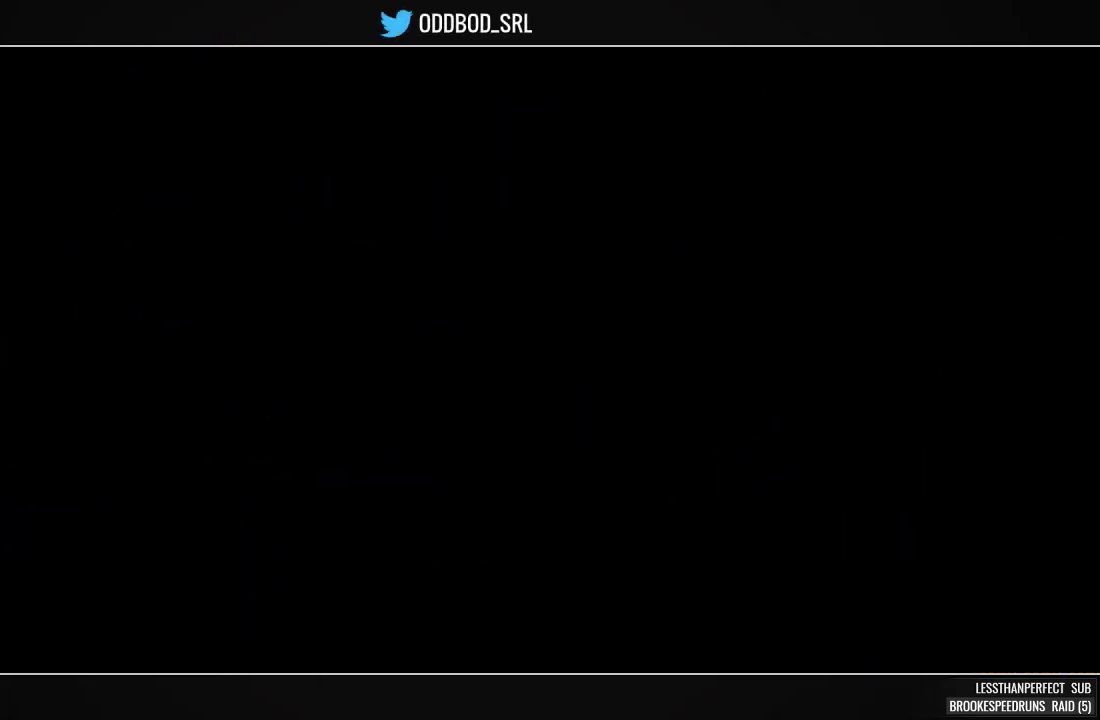
{"buttons": ["L1", "START"], "events": [[33, "L1", "up"], [100, "L1", "down"], [100, "START", "down"], [167, "START", "up"], [200, "L1", "up"], [233, "START", "down"], [300, "L1", "down"], [333, "L1", "up"], [333, "START", "up"], [433, "START", "down"], [467, "L1", "down"]]}
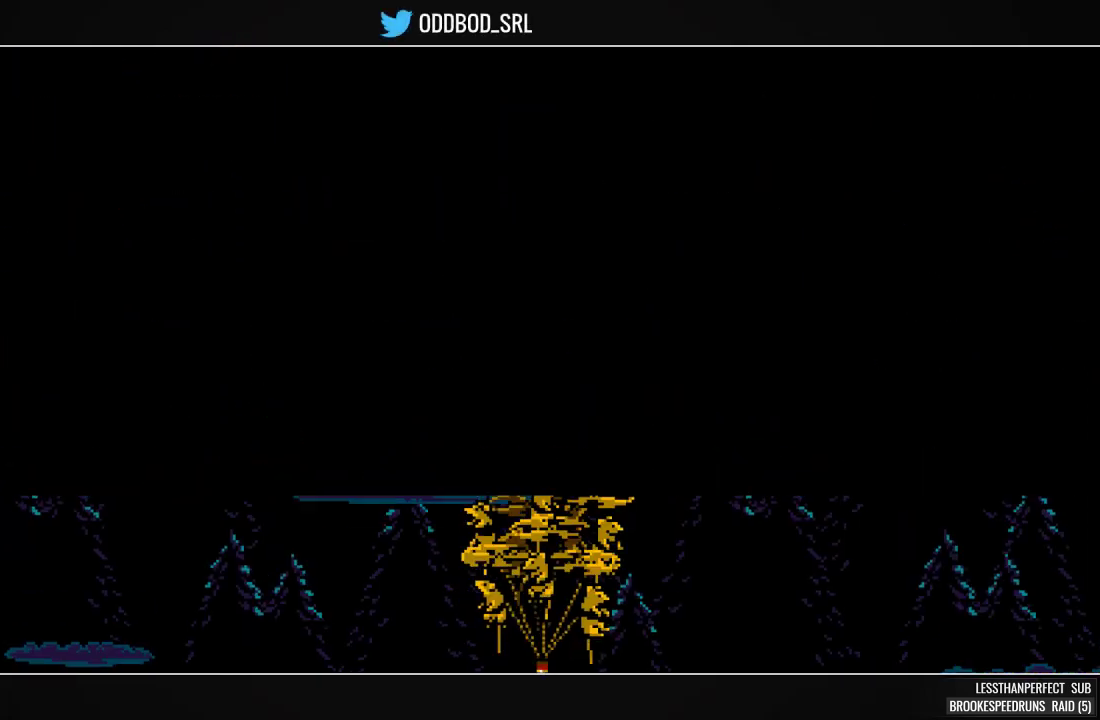
{"buttons": ["START"], "events": [[33, "L1", "up"], [33, "START", "up"], [100, "L1", "down"], [100, "START", "down"], [167, "L1", "up"], [167, "START", "up"], [233, "L1", "down"], [267, "START", "down"], [333, "L1", "up"], [400, "L1", "down"], [500, "L1", "up"]]}
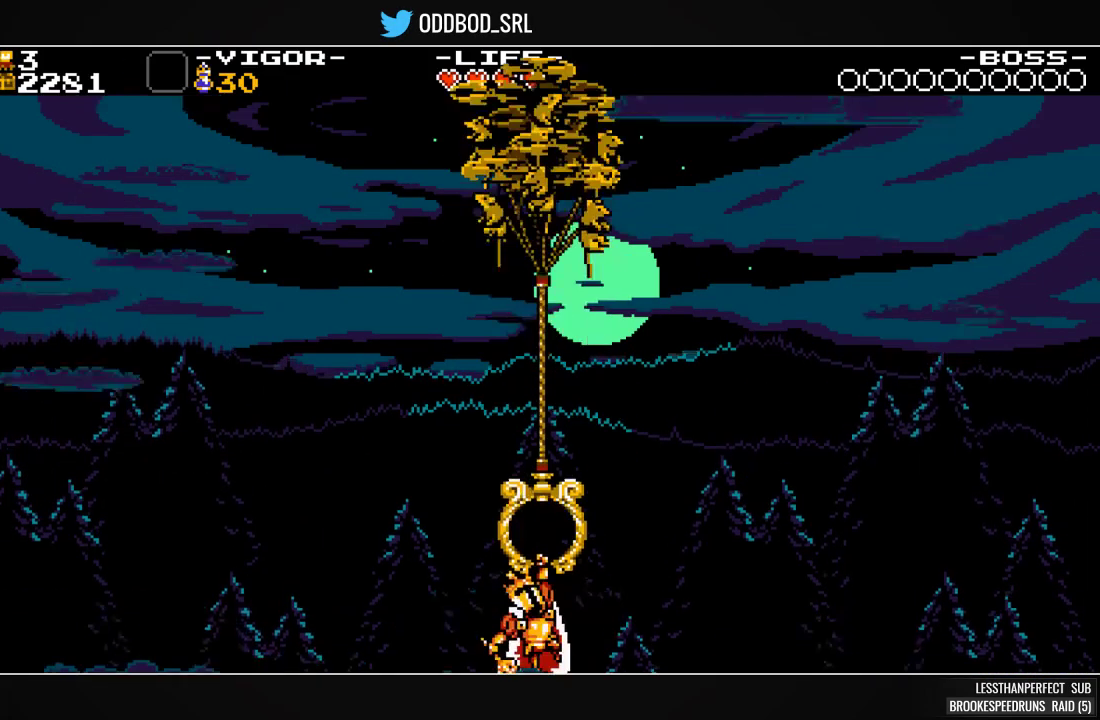
{"buttons": ["START"]}
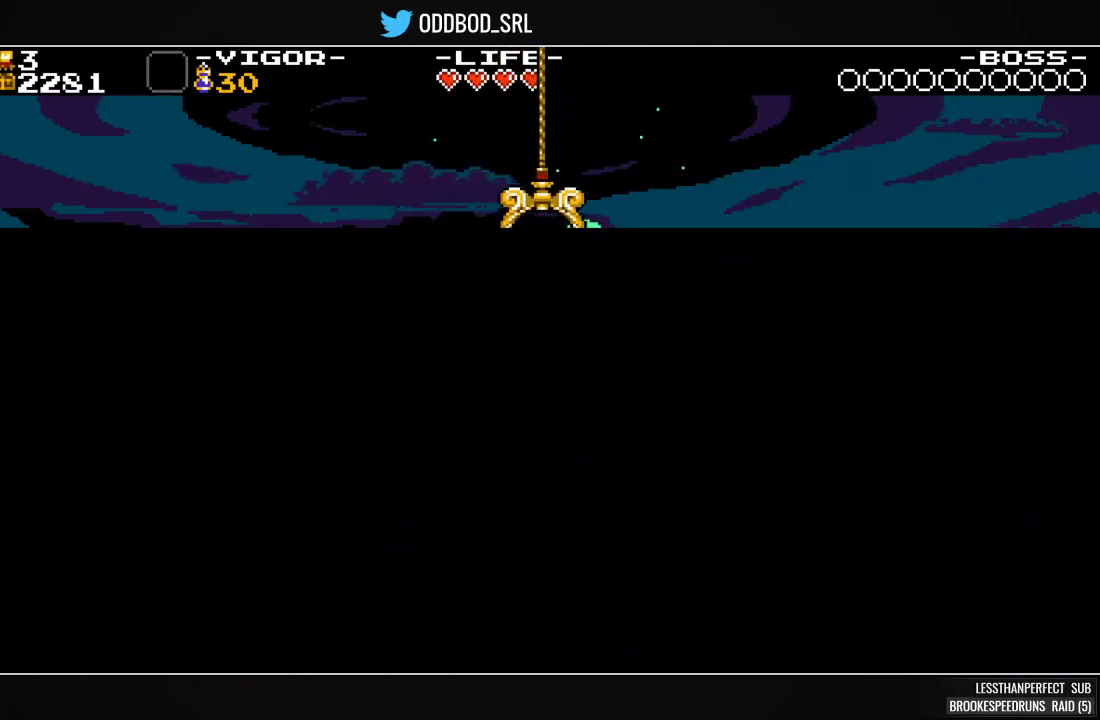
{"buttons": [], "events": [[33, "START", "up"], [67, "L1", "down"], [133, "START", "down"], [167, "L1", "up"], [233, "START", "up"], [367, "L1", "down"], [467, "L1", "up"]]}